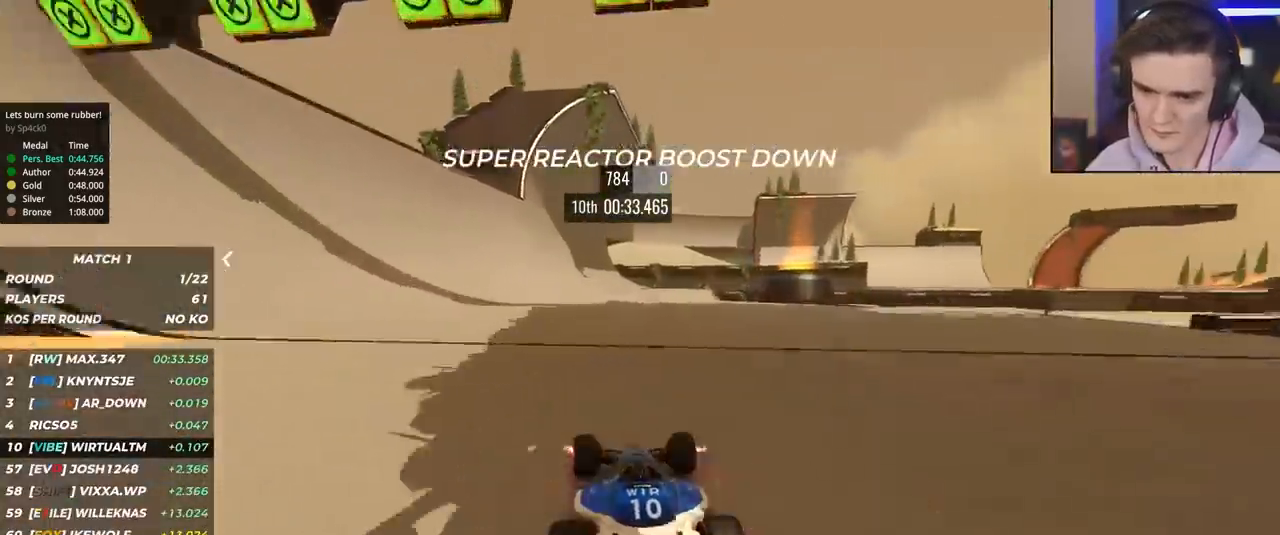
Gameplay with keyboard; each line is a JSON object with the keys held at the frame after it. "events" lists presses ("down") and releases ("up") of "brake", "down", "left", "right" and "up" between this image and that frame as [ms after this image, input, new state], when the widget could be followed in between. No other keys are recorded. Mouse input is not recorded. Key names are as the overlay labels them; some are game actions (e.g. jump) rather than physical keys.
{"keys": ["up"], "events": [[67, "left", "up"], [167, "left", "down"], [200, "left", "up"], [300, "left", "down"], [350, "left", "up"]]}
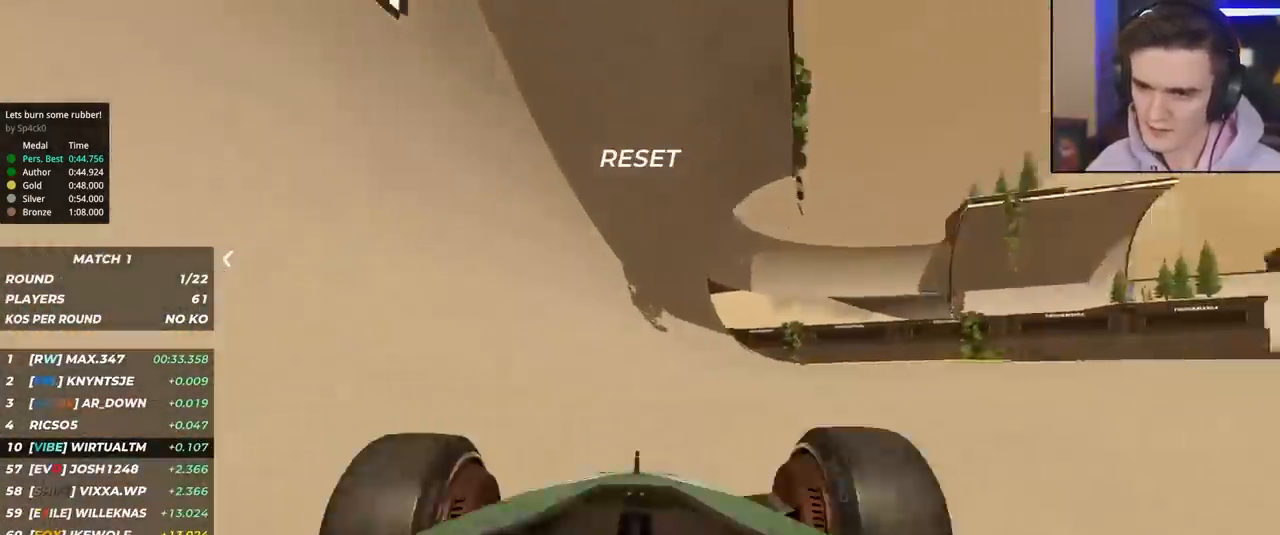
{"keys": ["up"], "events": [[267, "right", "down"], [317, "right", "up"]]}
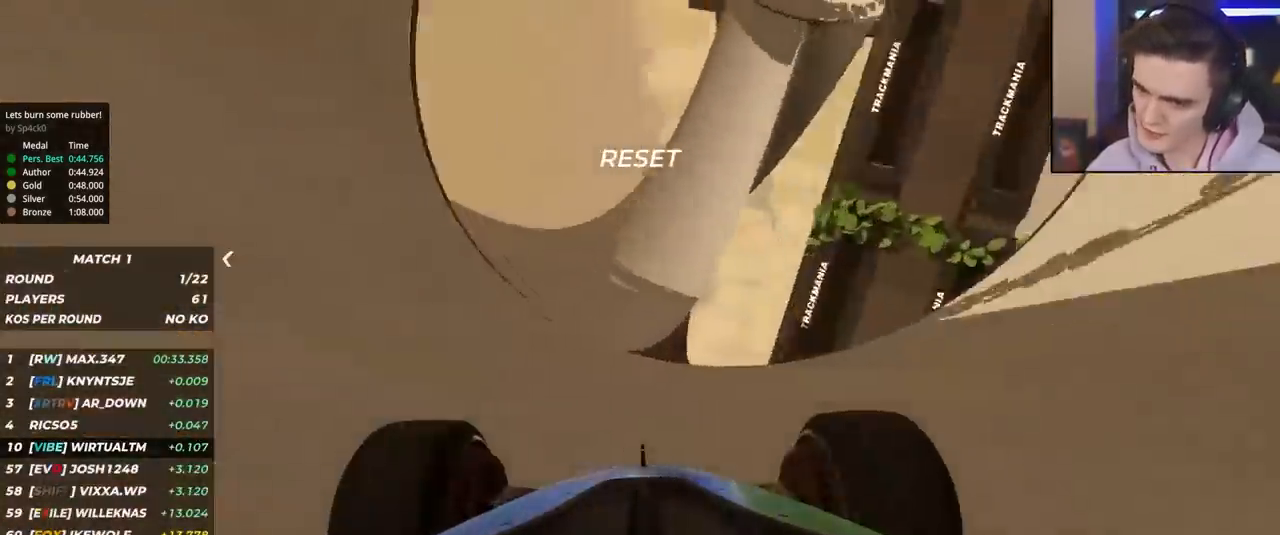
{"keys": ["up"], "events": [[150, "right", "down"], [233, "right", "up"], [383, "right", "down"], [467, "right", "up"]]}
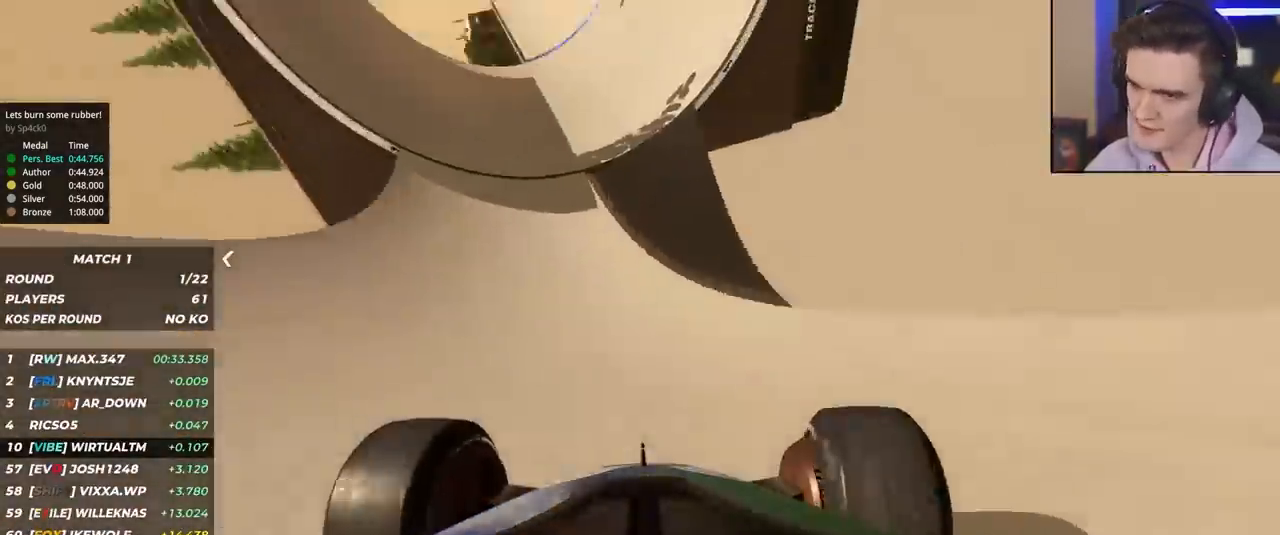
{"keys": ["right", "up"], "events": [[67, "right", "down"], [167, "right", "up"], [433, "right", "down"]]}
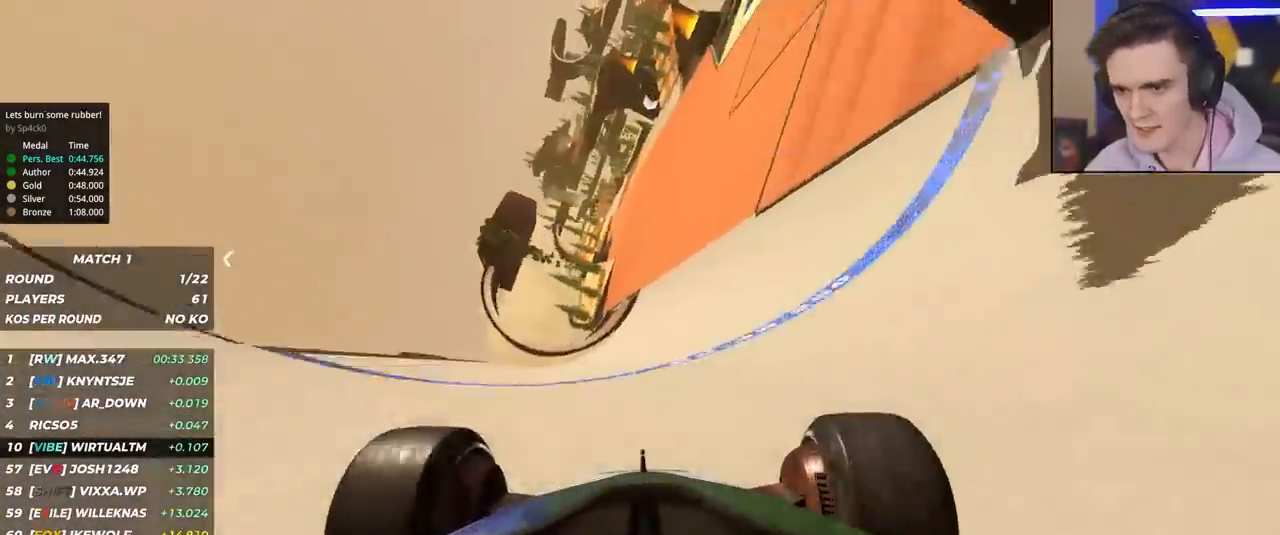
{"keys": ["right", "up"], "events": [[367, "right", "up"], [467, "right", "down"]]}
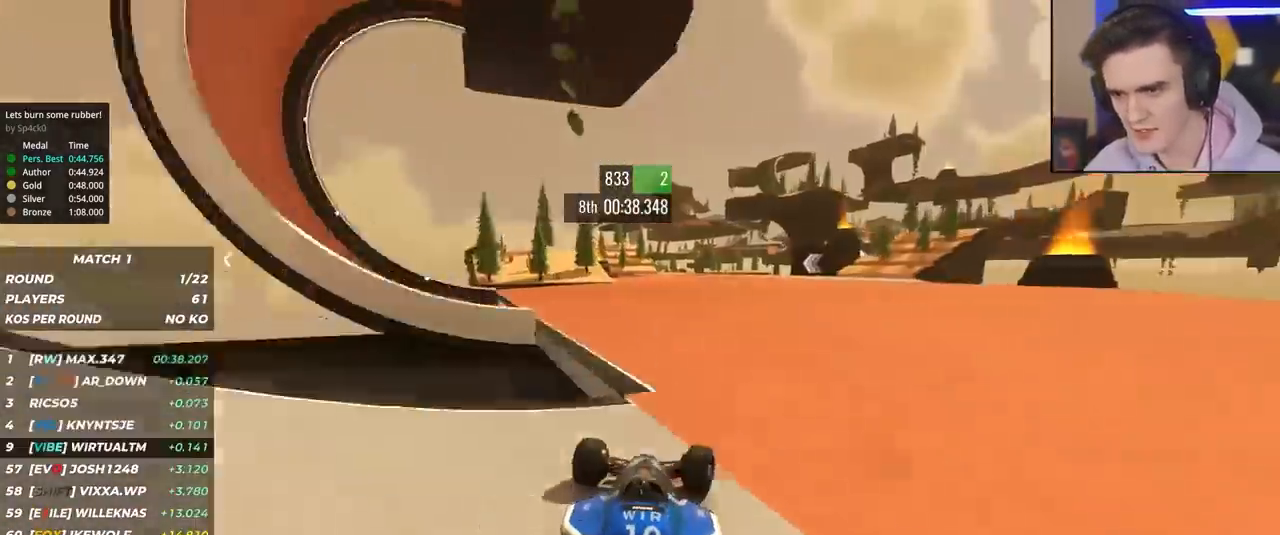
{"keys": ["up"], "events": [[100, "right", "up"]]}
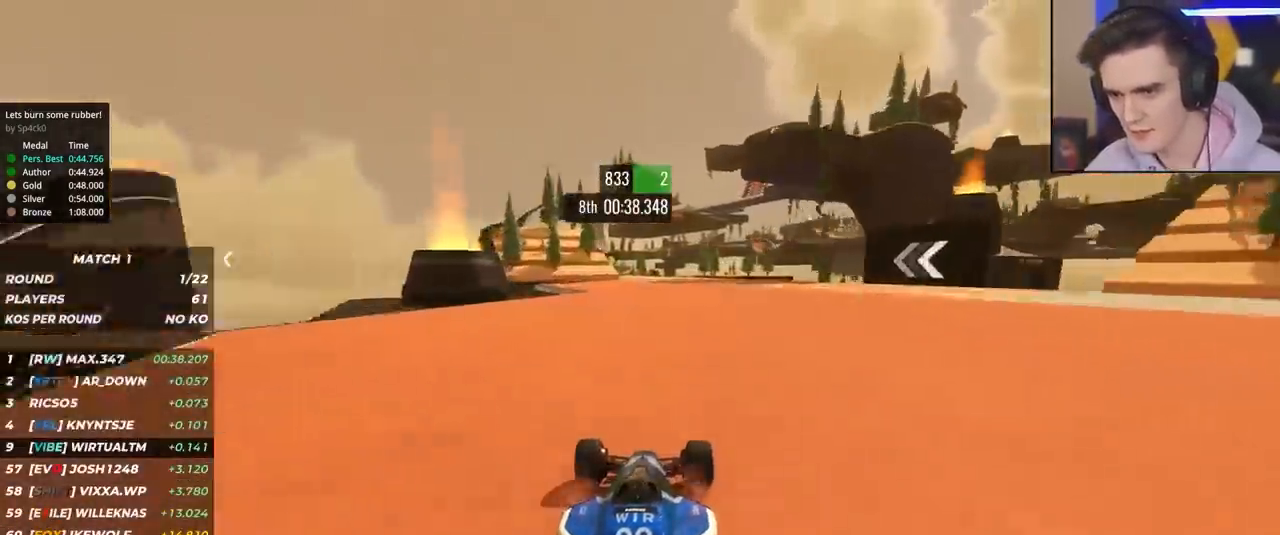
{"keys": ["up"], "events": [[67, "left", "down"], [250, "left", "up"]]}
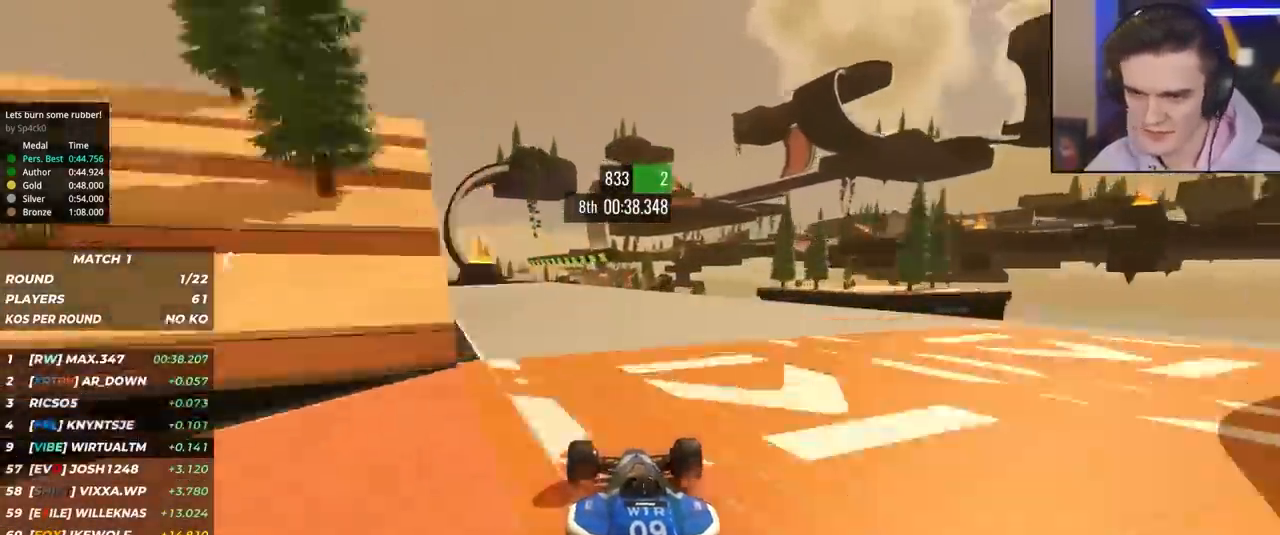
{"keys": ["left", "up"], "events": [[33, "left", "down"], [217, "left", "up"], [317, "left", "down"], [400, "left", "up"], [500, "left", "down"]]}
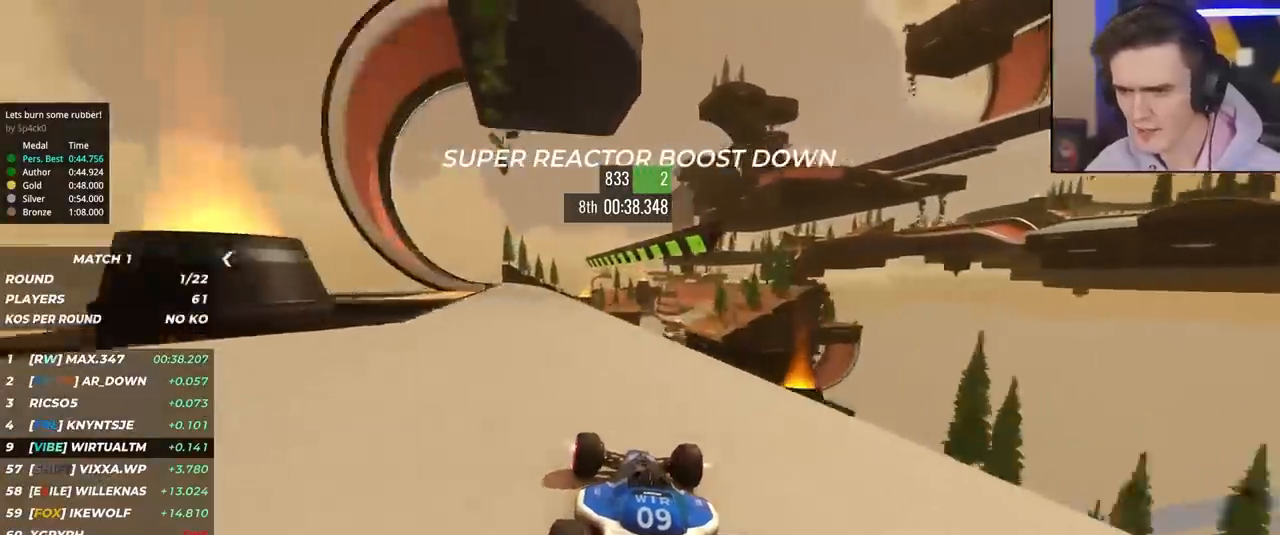
{"keys": ["right", "up"], "events": [[50, "left", "up"], [150, "right", "down"]]}
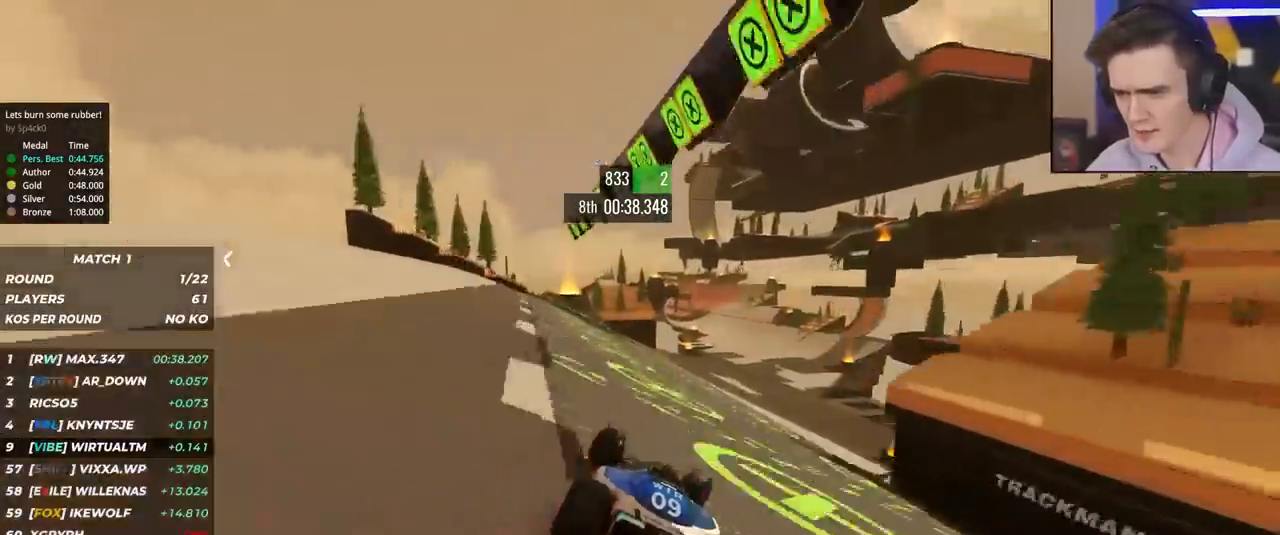
{"keys": ["right", "up"], "events": [[17, "right", "up"], [117, "right", "down"], [200, "right", "up"], [300, "right", "down"], [400, "right", "up"], [483, "right", "down"]]}
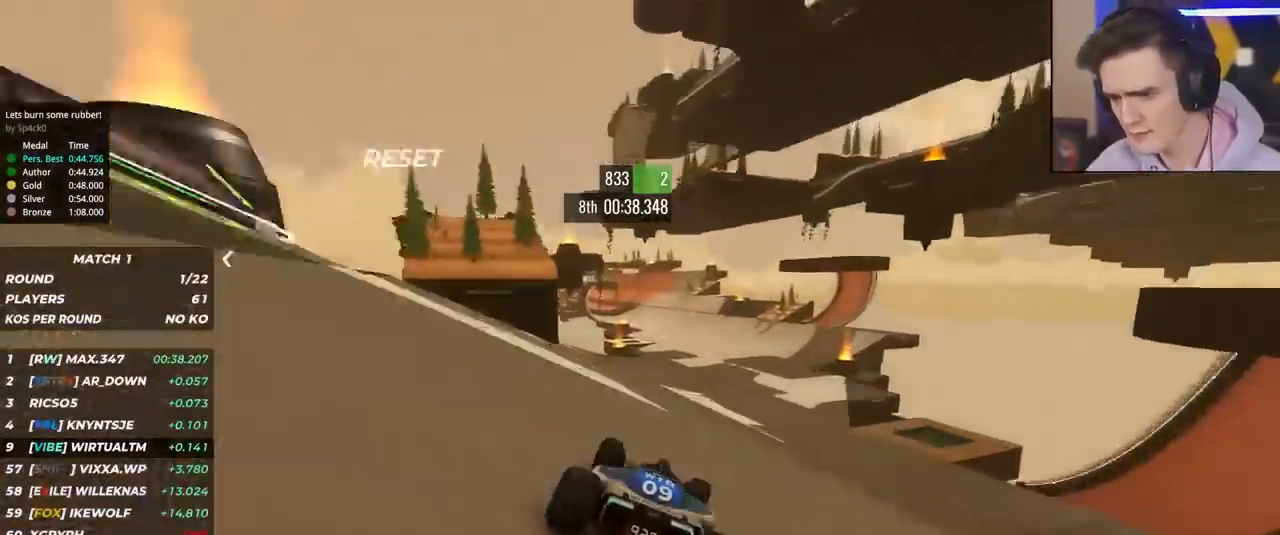
{"keys": ["left", "up"], "events": [[83, "right", "up"], [217, "right", "down"], [267, "right", "up"], [367, "right", "down"], [417, "right", "up"], [483, "left", "down"]]}
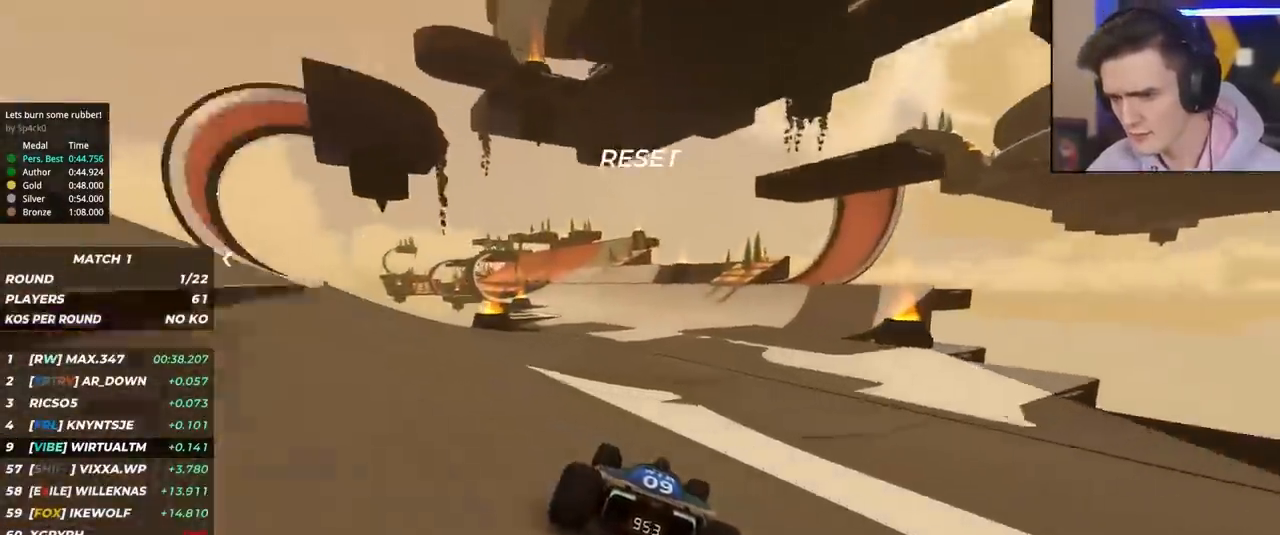
{"keys": ["left", "up"], "events": [[283, "left", "up"], [467, "left", "down"]]}
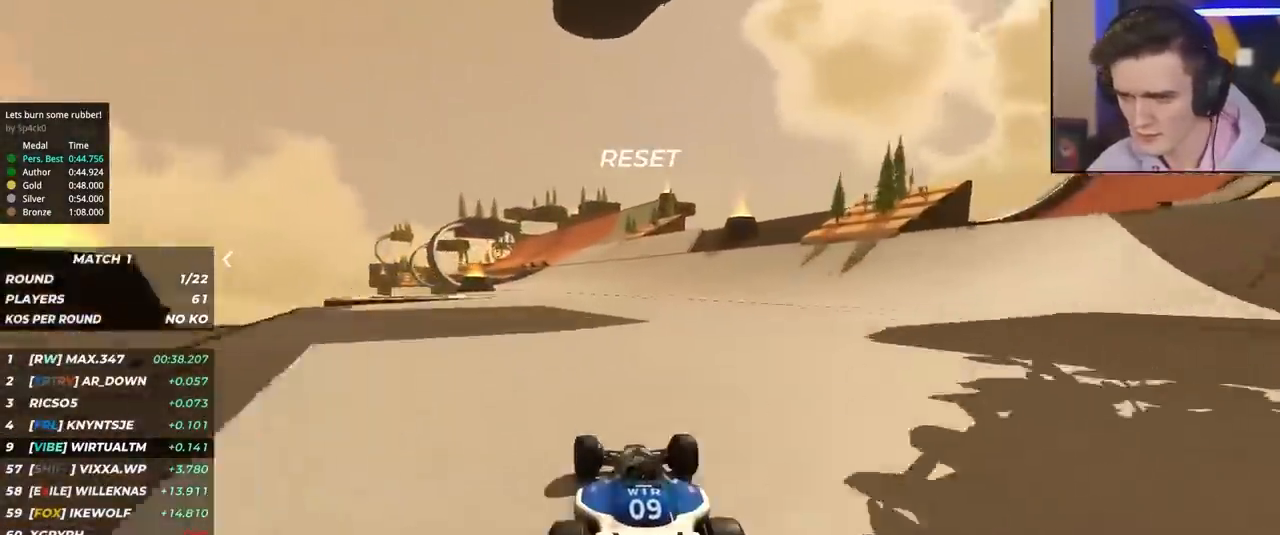
{"keys": ["up"], "events": [[17, "left", "up"], [167, "left", "down"], [250, "left", "up"], [350, "left", "down"], [433, "left", "up"]]}
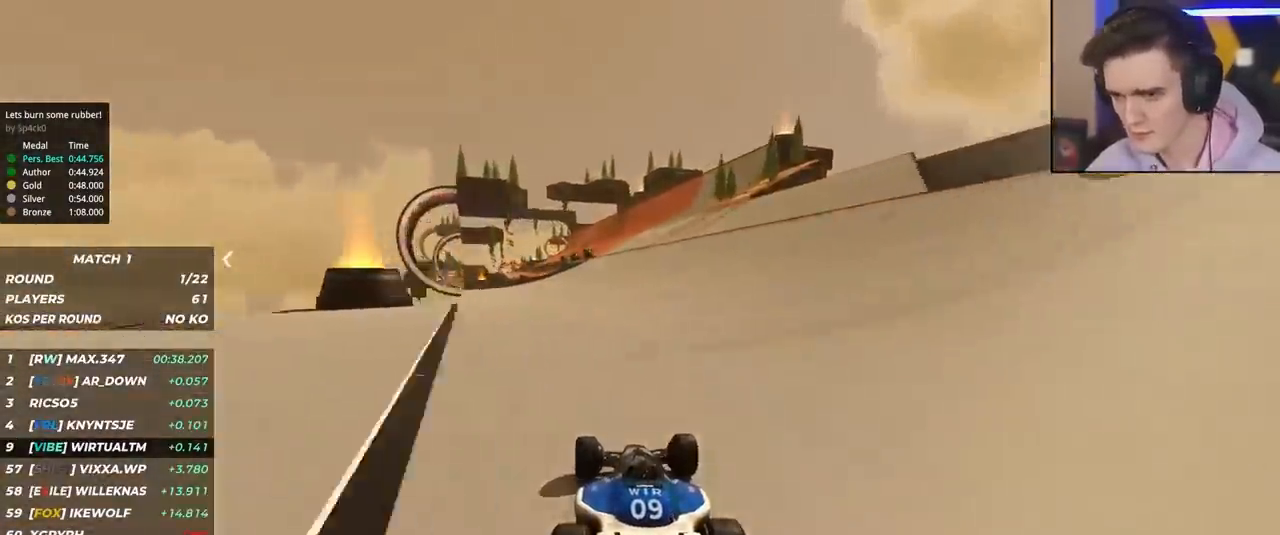
{"keys": ["up"], "events": [[33, "left", "down"], [133, "left", "up"], [267, "left", "down"], [367, "left", "up"], [417, "left", "down"], [500, "left", "up"]]}
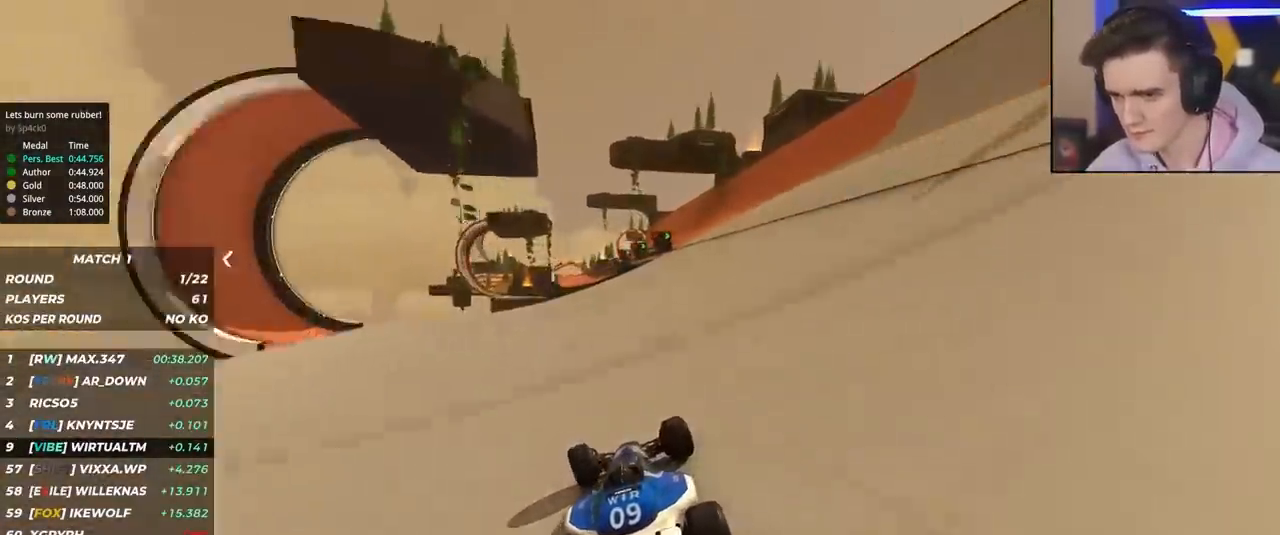
{"keys": ["up"], "events": [[100, "left", "down"], [200, "left", "up"]]}
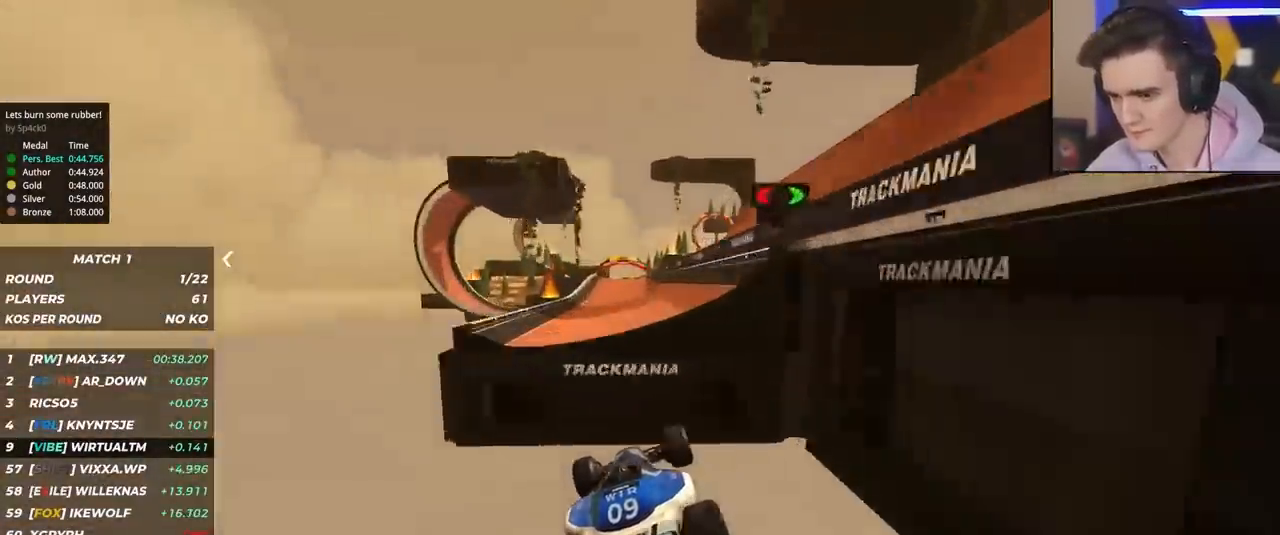
{"keys": ["up"], "events": []}
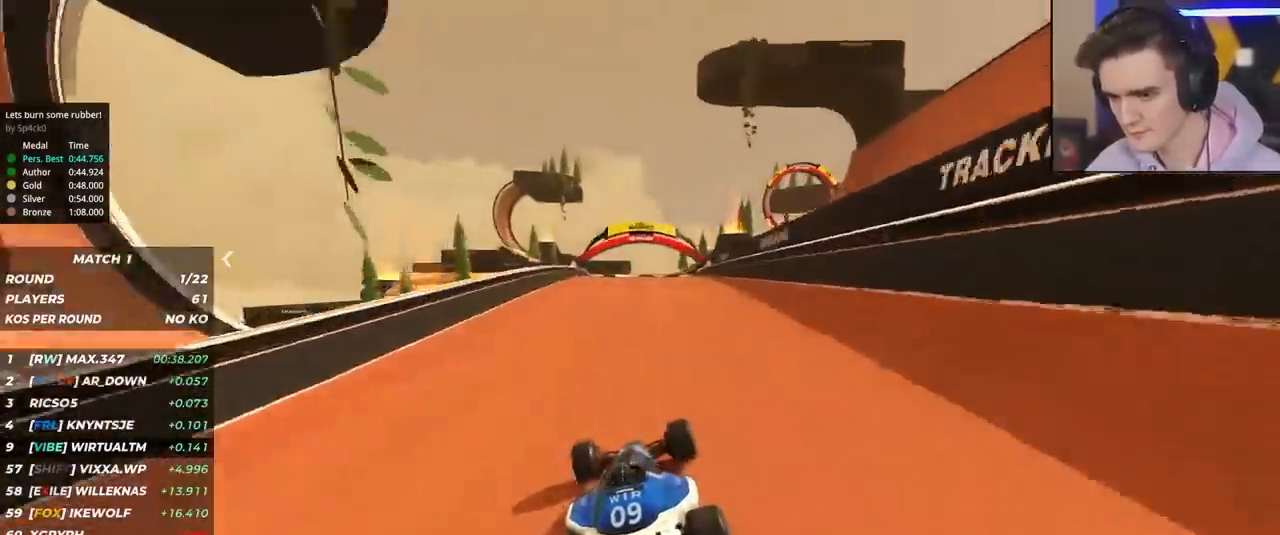
{"keys": ["up"], "events": []}
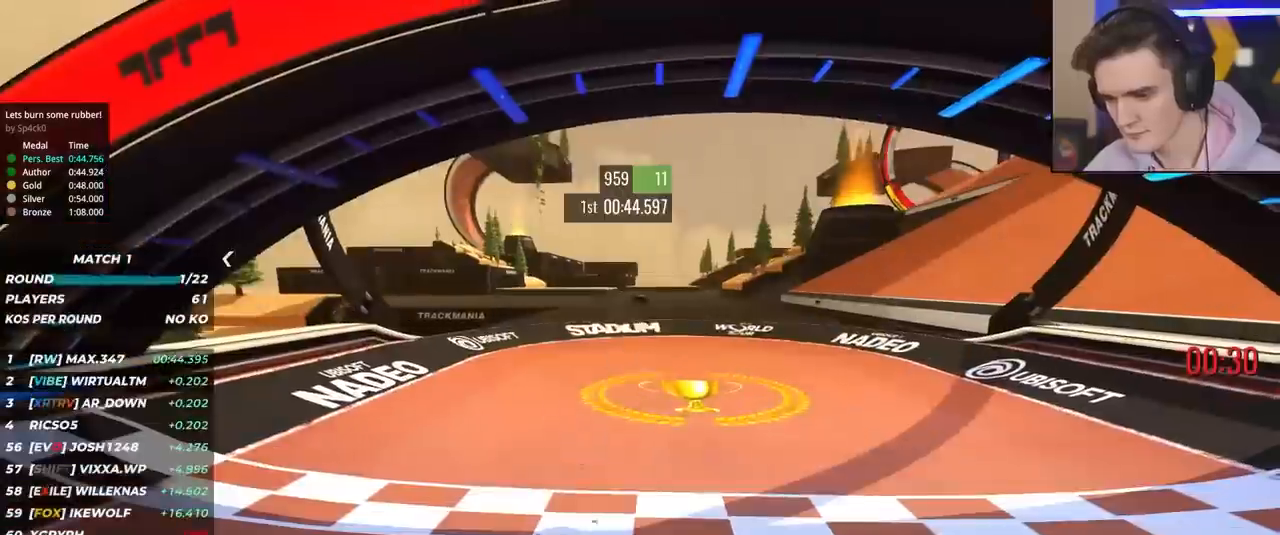
{"keys": ["up"], "events": []}
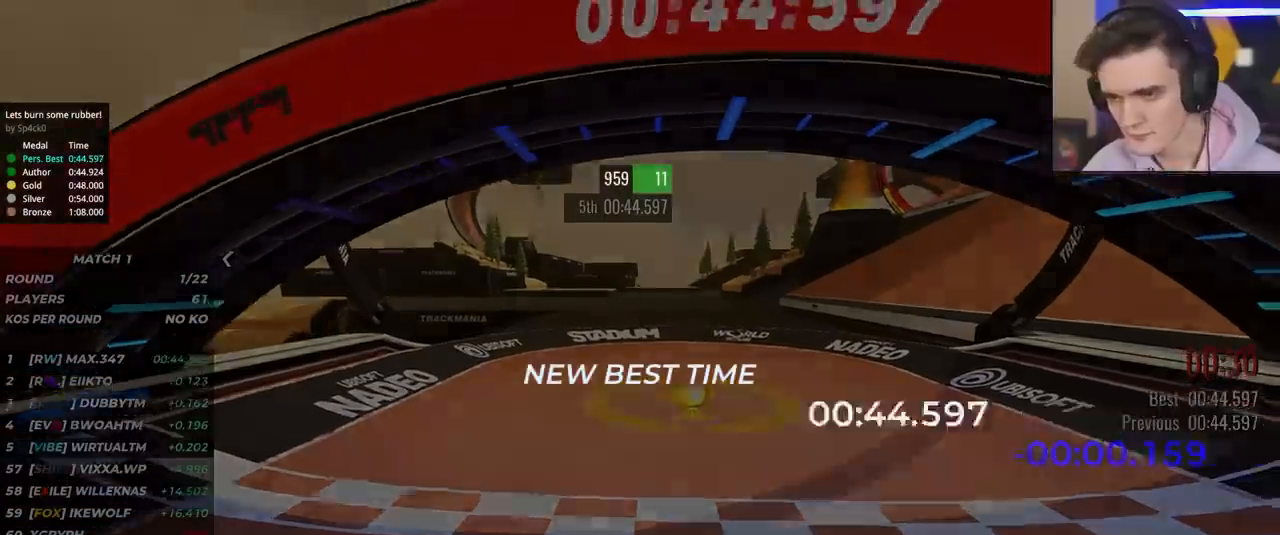
{"keys": [], "events": [[17, "up", "up"]]}
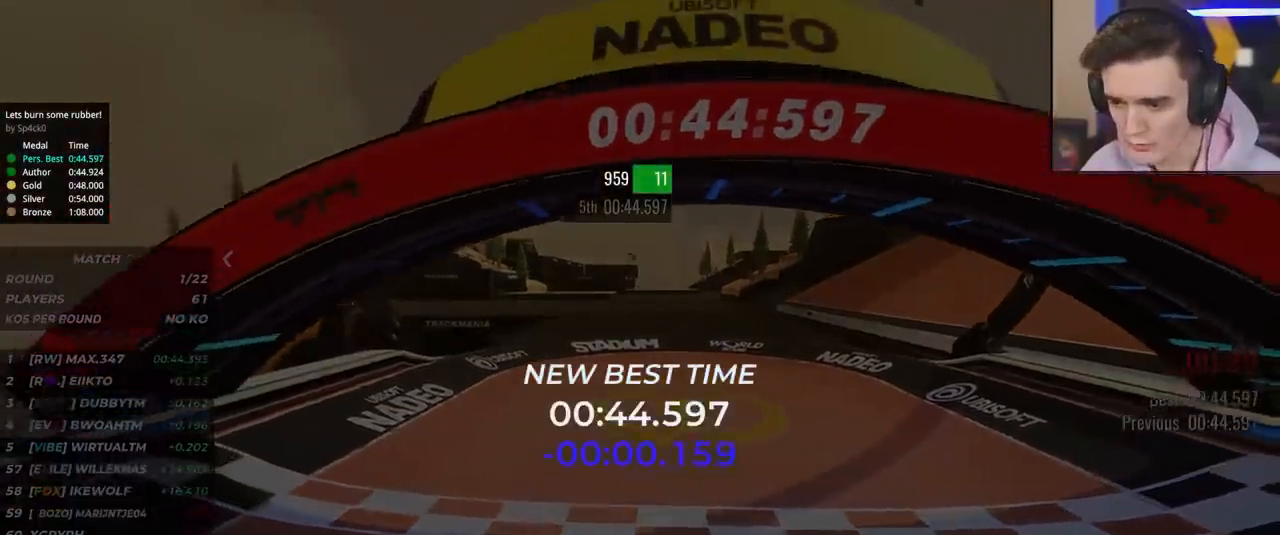
{"keys": [], "events": []}
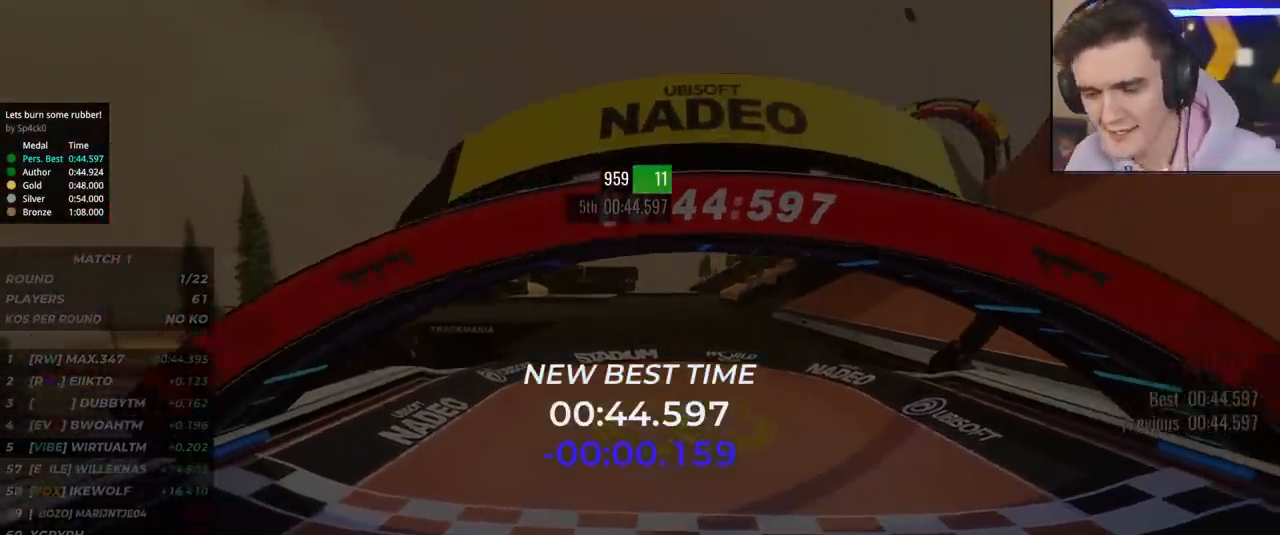
{"keys": [], "events": []}
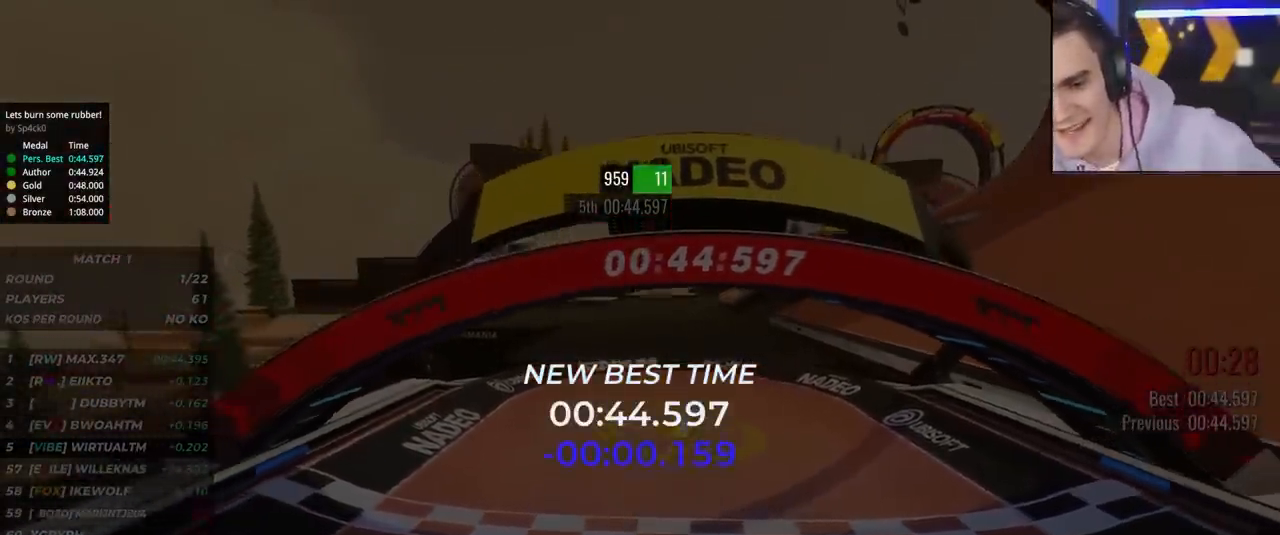
{"keys": [], "events": []}
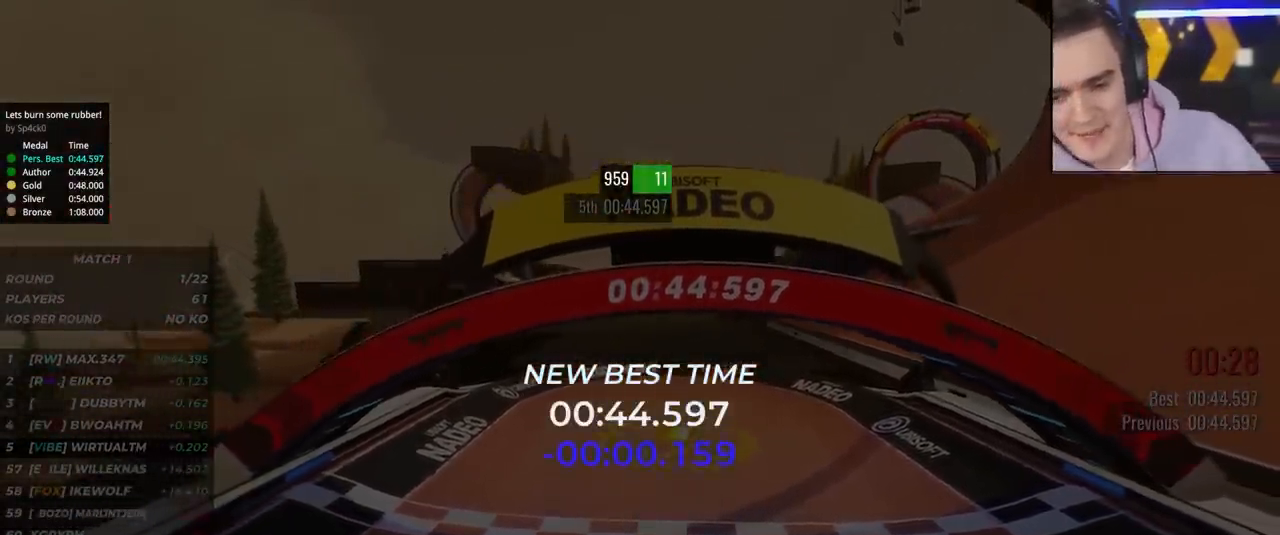
{"keys": [], "events": []}
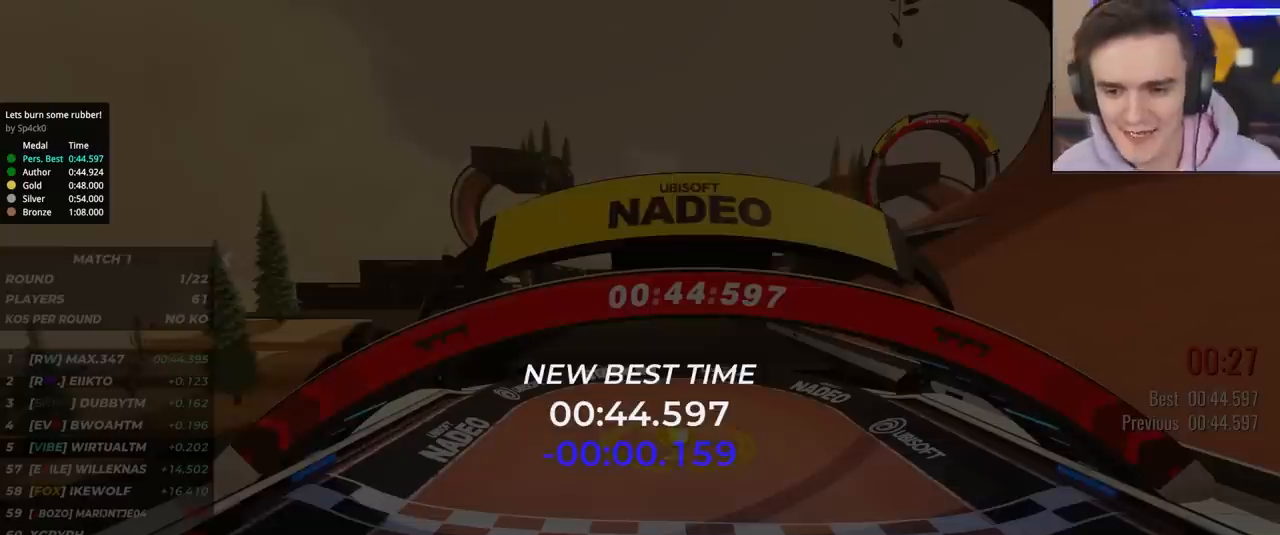
{"keys": [], "events": []}
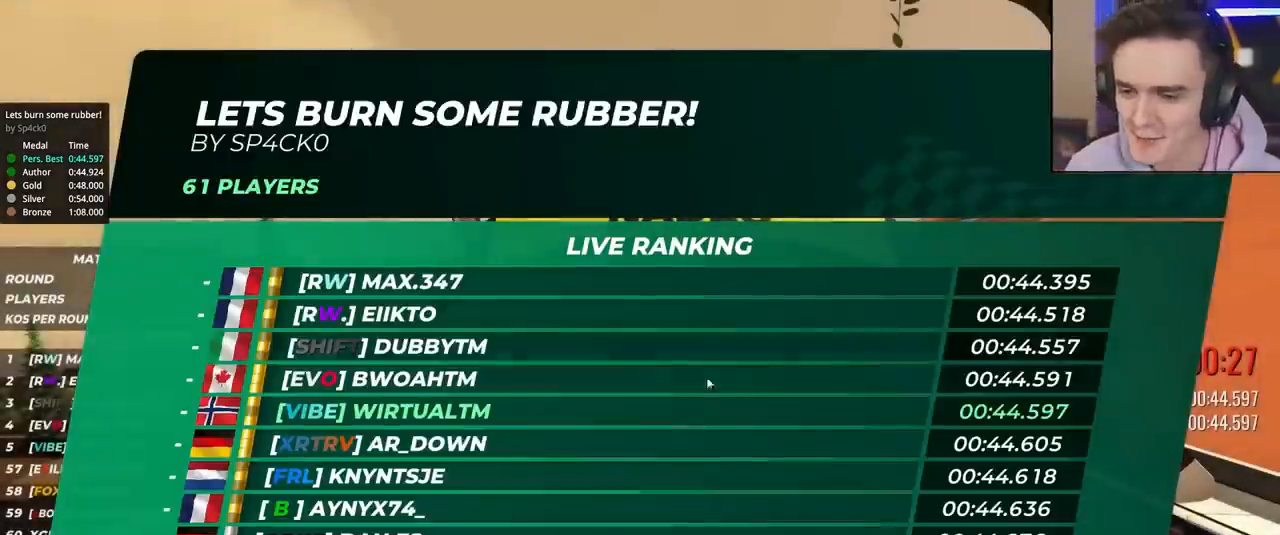
{"keys": [], "events": []}